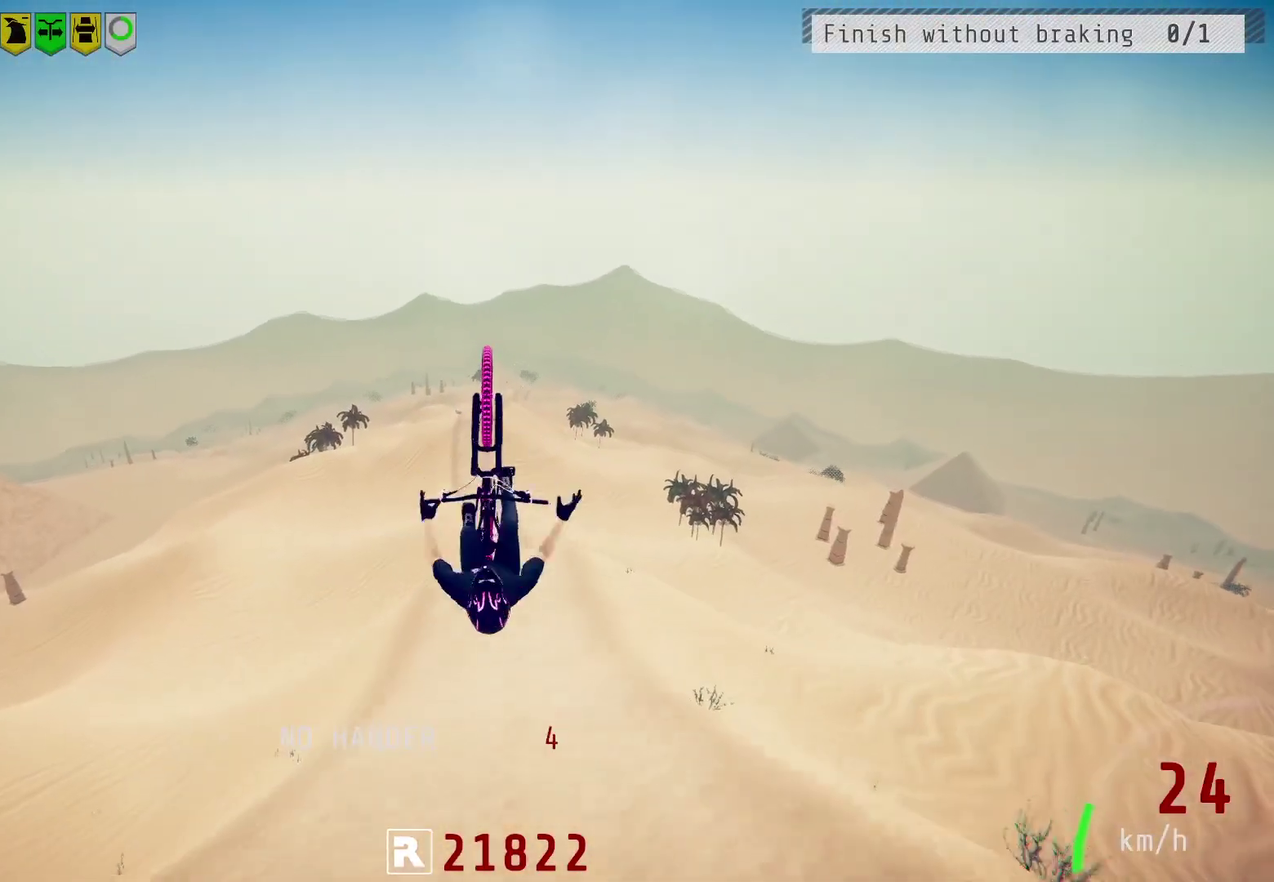
Gameplay with a controller (PlayStation layout); each line is a JSON object with the inputs held at the frame after it (dt_ms = milliseconds from this image to that frame). "events" lists button and stick changes between this image and that frame as [ms after this image, input, new state], when the widget could be followed in between.
{"dt_ms": 500, "buttons": ["L2"], "left_stick": "center", "right_stick": "center", "events": [[117, "right_stick", "center"], [133, "L1", "up"], [283, "L2", "down"], [483, "left_stick", "center"]]}
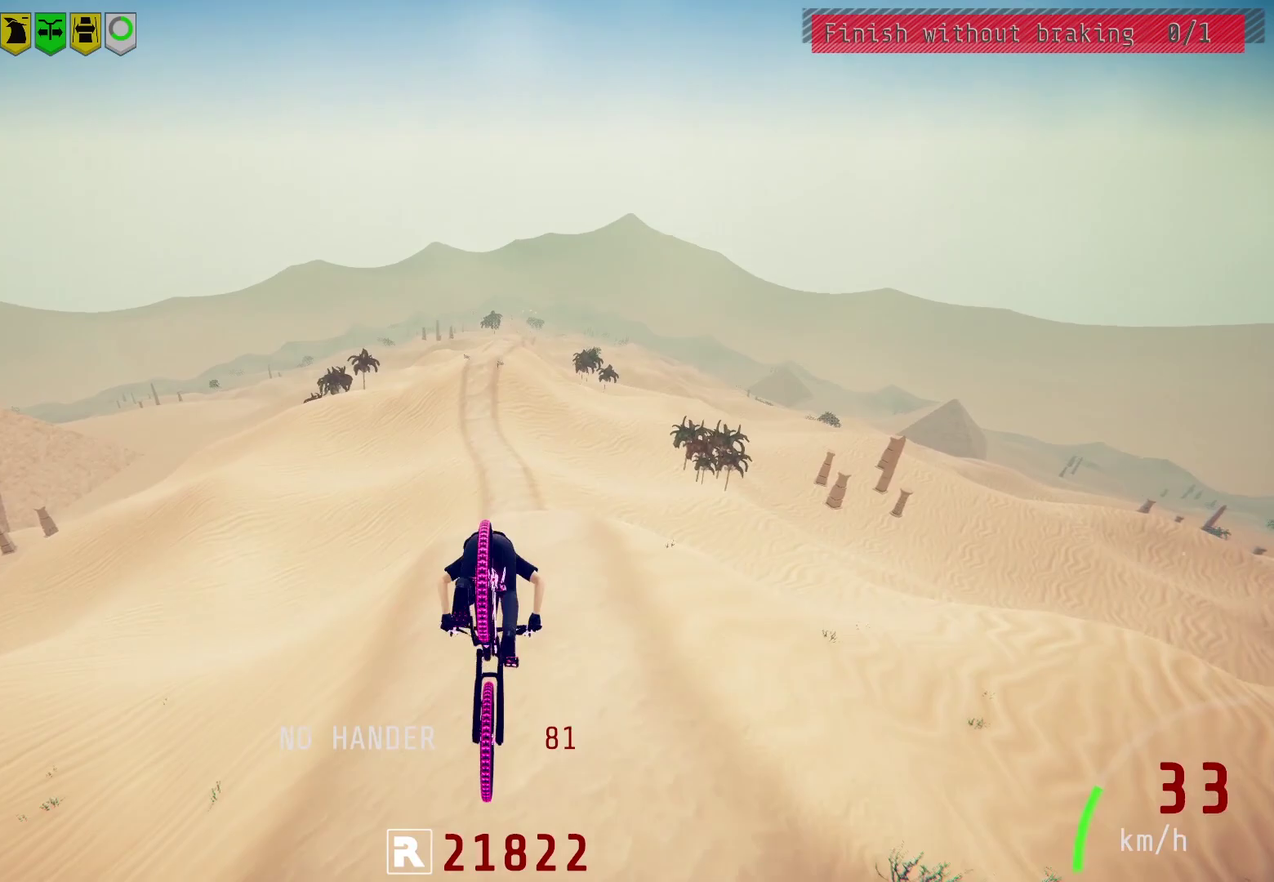
{"dt_ms": 500, "buttons": ["L2"], "left_stick": "center", "right_stick": "center", "events": [[117, "left_stick", "right"], [217, "left_stick", "center"]]}
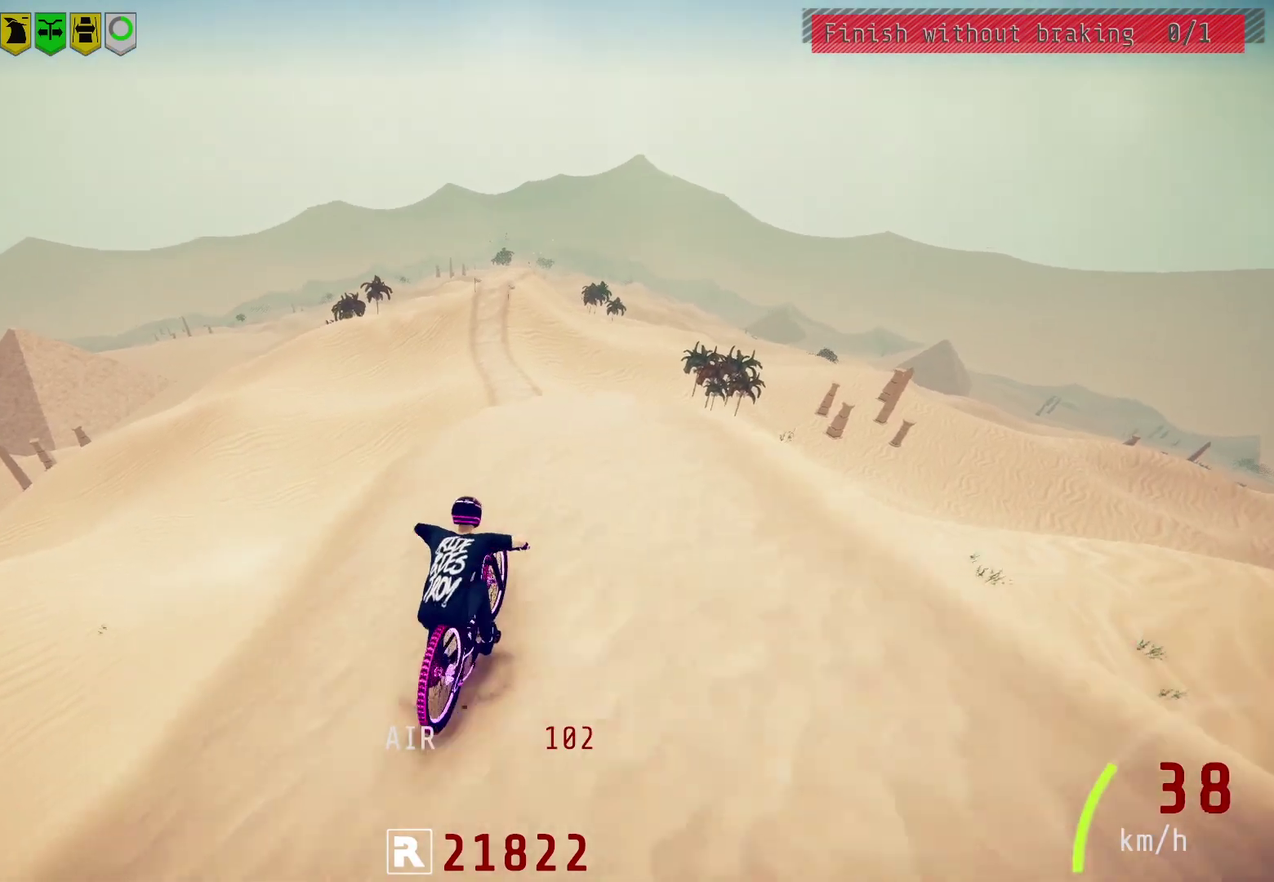
{"dt_ms": 400, "buttons": [], "left_stick": "up-right", "right_stick": "up", "events": [[33, "right_stick", "down"], [383, "L2", "up"], [400, "left_stick", "up-right"], [400, "right_stick", "up"]]}
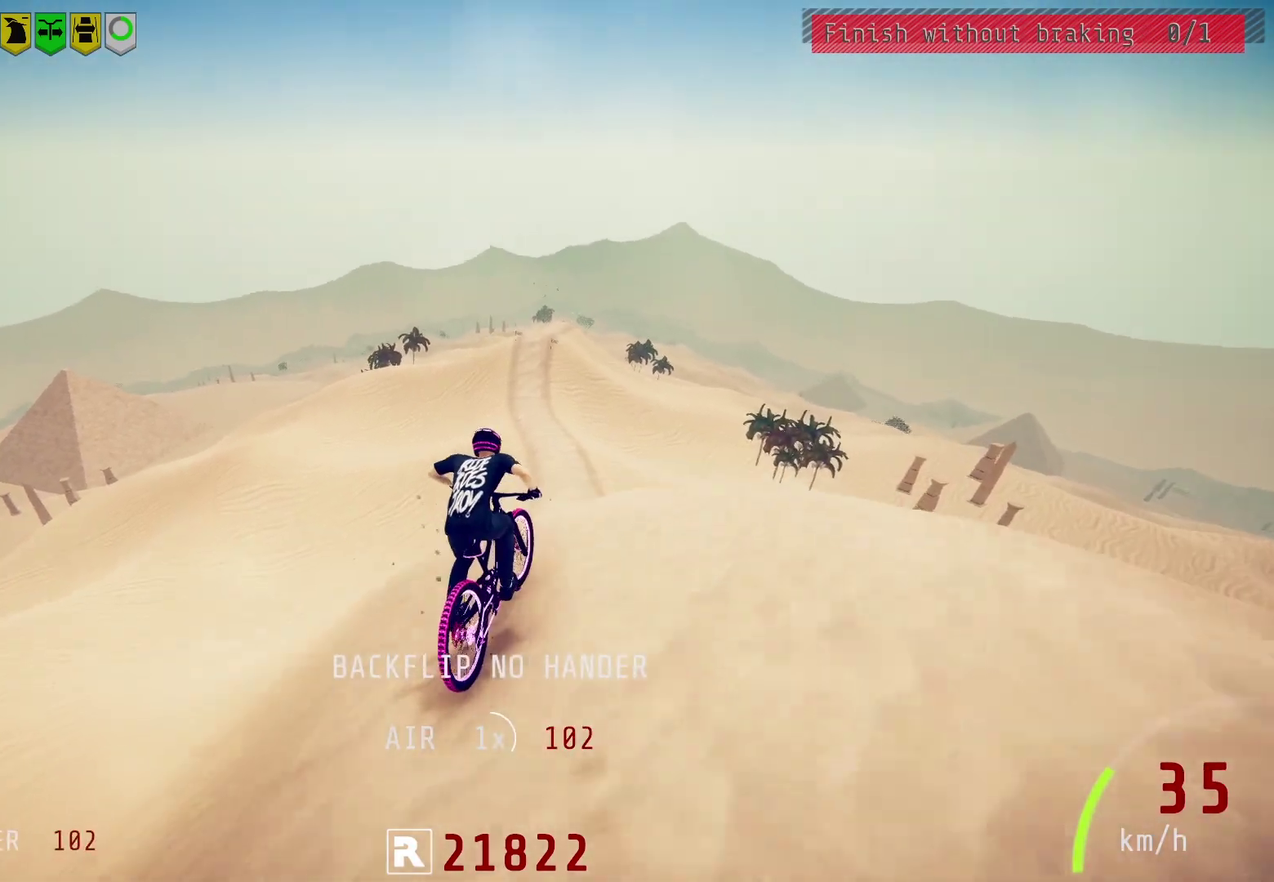
{"dt_ms": 600, "buttons": ["L1"], "left_stick": "right", "right_stick": "center", "events": [[67, "right_stick", "center"], [117, "left_stick", "right"], [133, "L1", "down"], [200, "right_stick", "up-right"], [567, "right_stick", "center"]]}
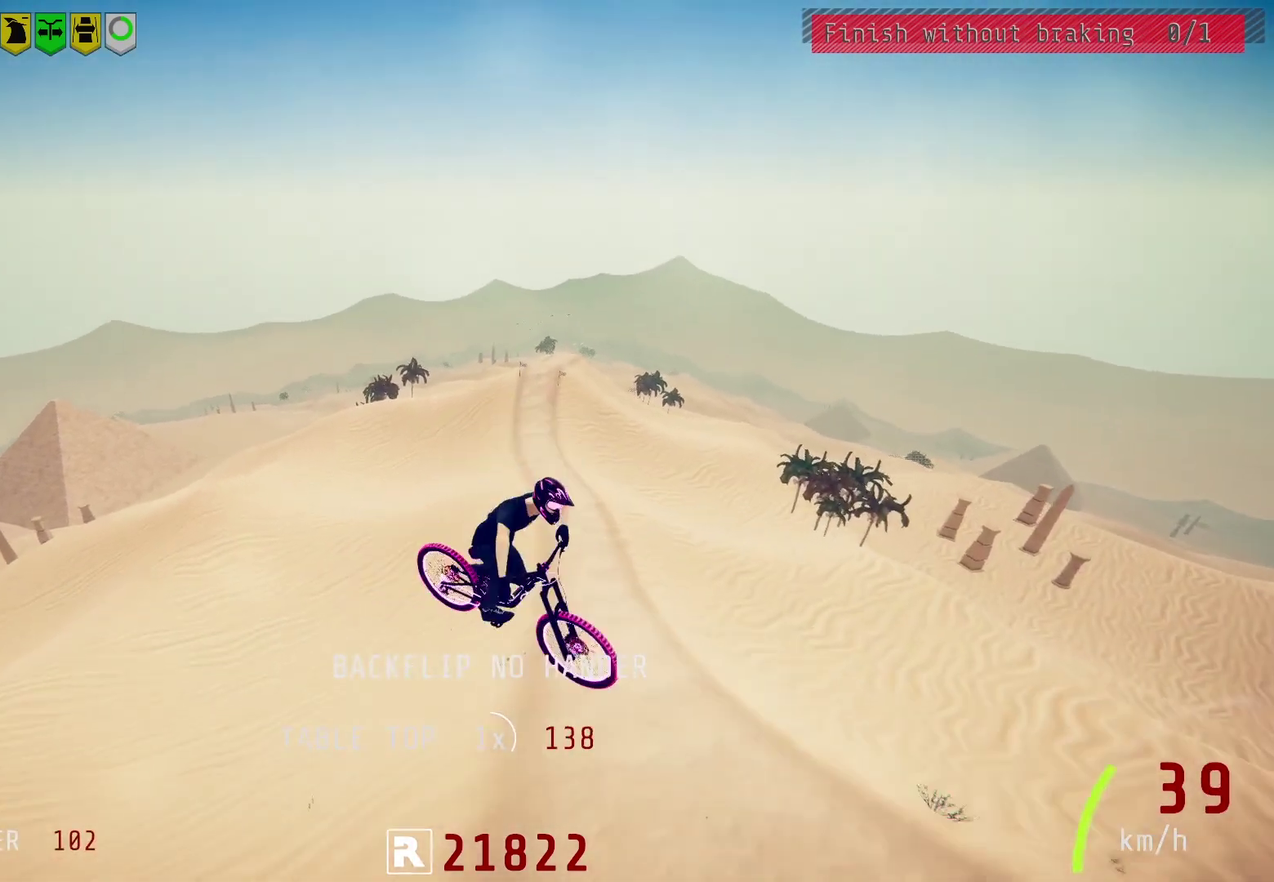
{"dt_ms": 400, "buttons": ["L2"], "left_stick": "center", "right_stick": "center", "events": [[33, "L1", "up"], [367, "L2", "down"], [367, "left_stick", "center"]]}
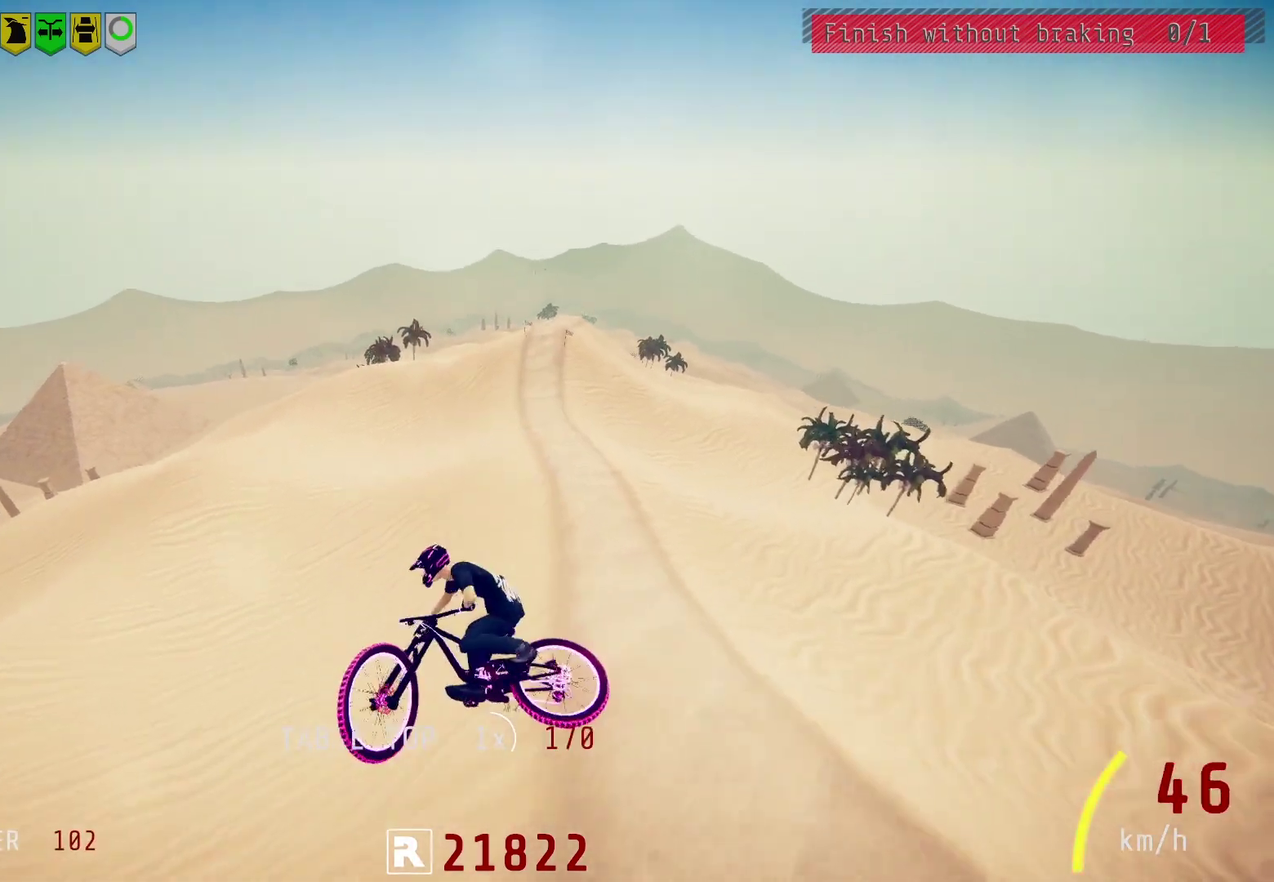
{"dt_ms": 800, "buttons": ["L2"], "left_stick": "up-right", "right_stick": "center", "events": [[300, "left_stick", "up-left"], [450, "left_stick", "center"], [733, "left_stick", "up-right"]]}
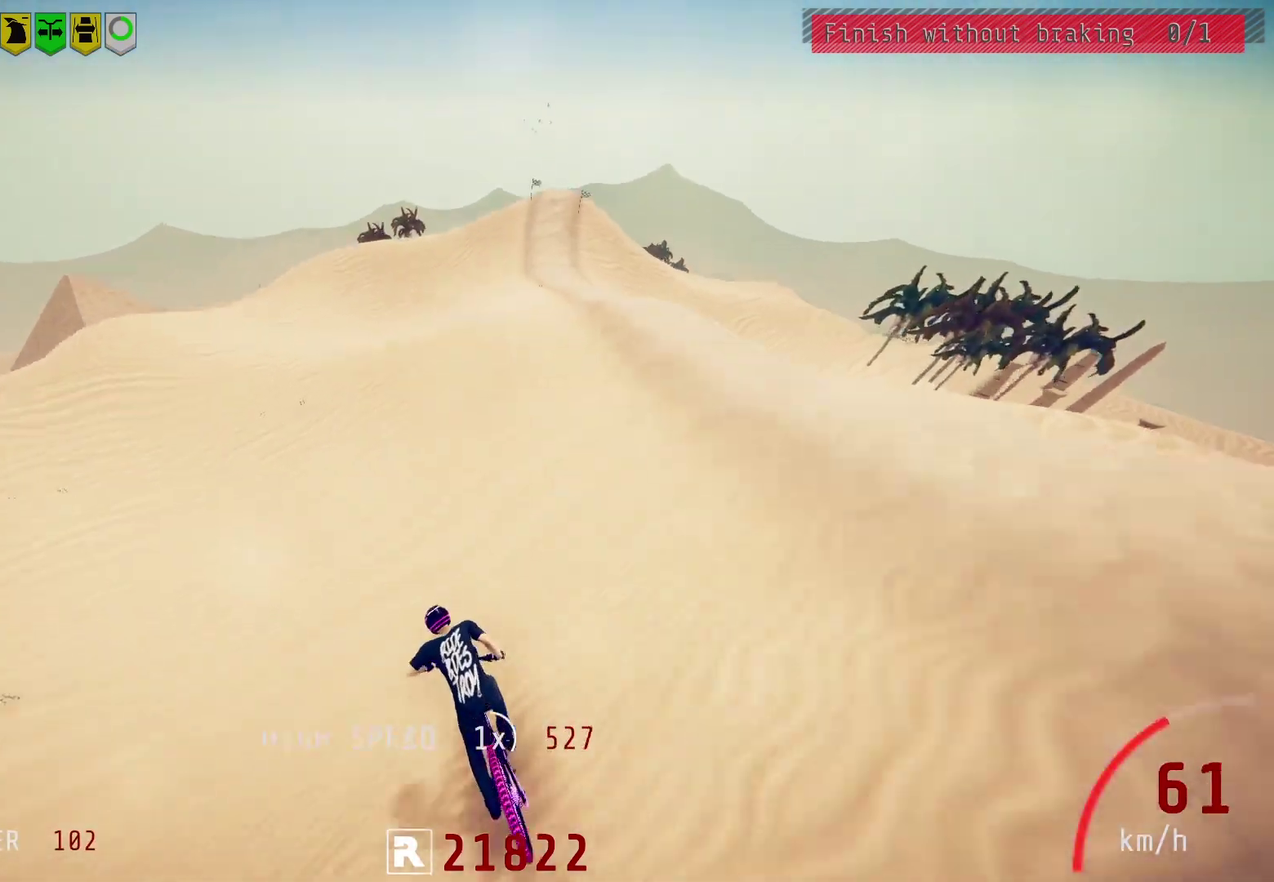
{"dt_ms": 500, "buttons": ["L2"], "left_stick": "right", "right_stick": "center", "events": [[50, "left_stick", "right"], [383, "left_stick", "center"], [467, "left_stick", "right"]]}
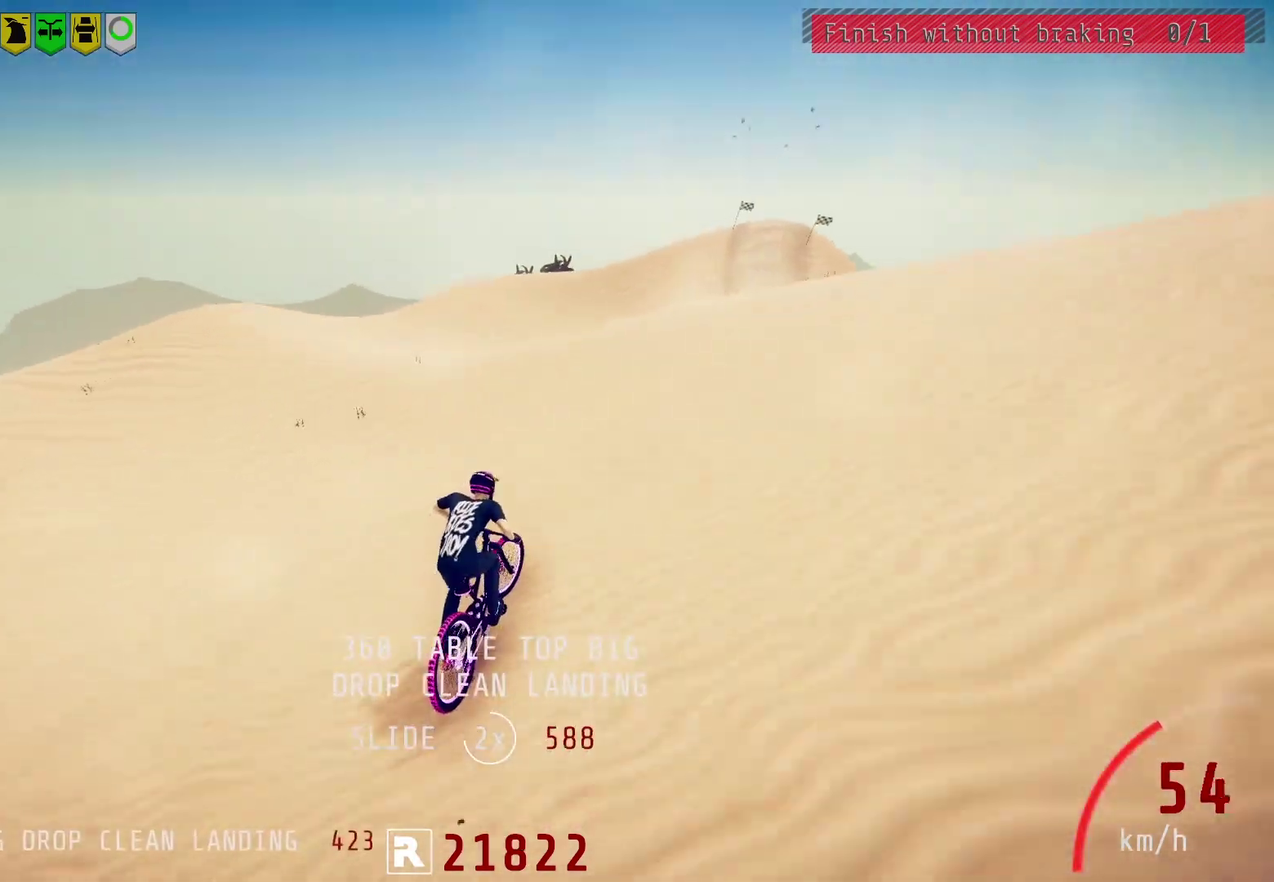
{"dt_ms": 300, "buttons": ["L2"], "left_stick": "up-left", "right_stick": "center", "events": [[150, "left_stick", "center"], [300, "left_stick", "up-left"]]}
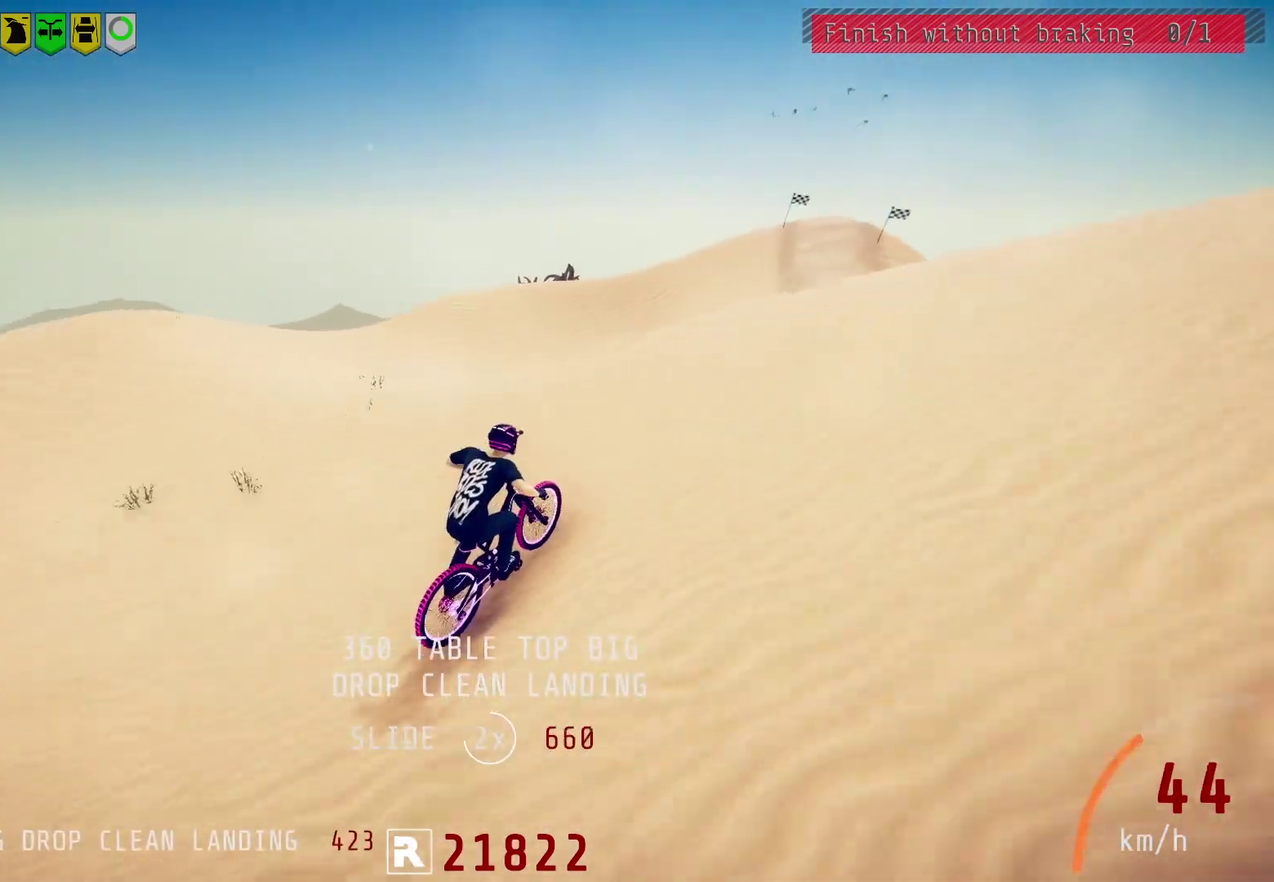
{"dt_ms": 500, "buttons": ["R2"], "left_stick": "center", "right_stick": "center", "events": [[83, "L2", "up"], [100, "R2", "down"], [400, "left_stick", "center"]]}
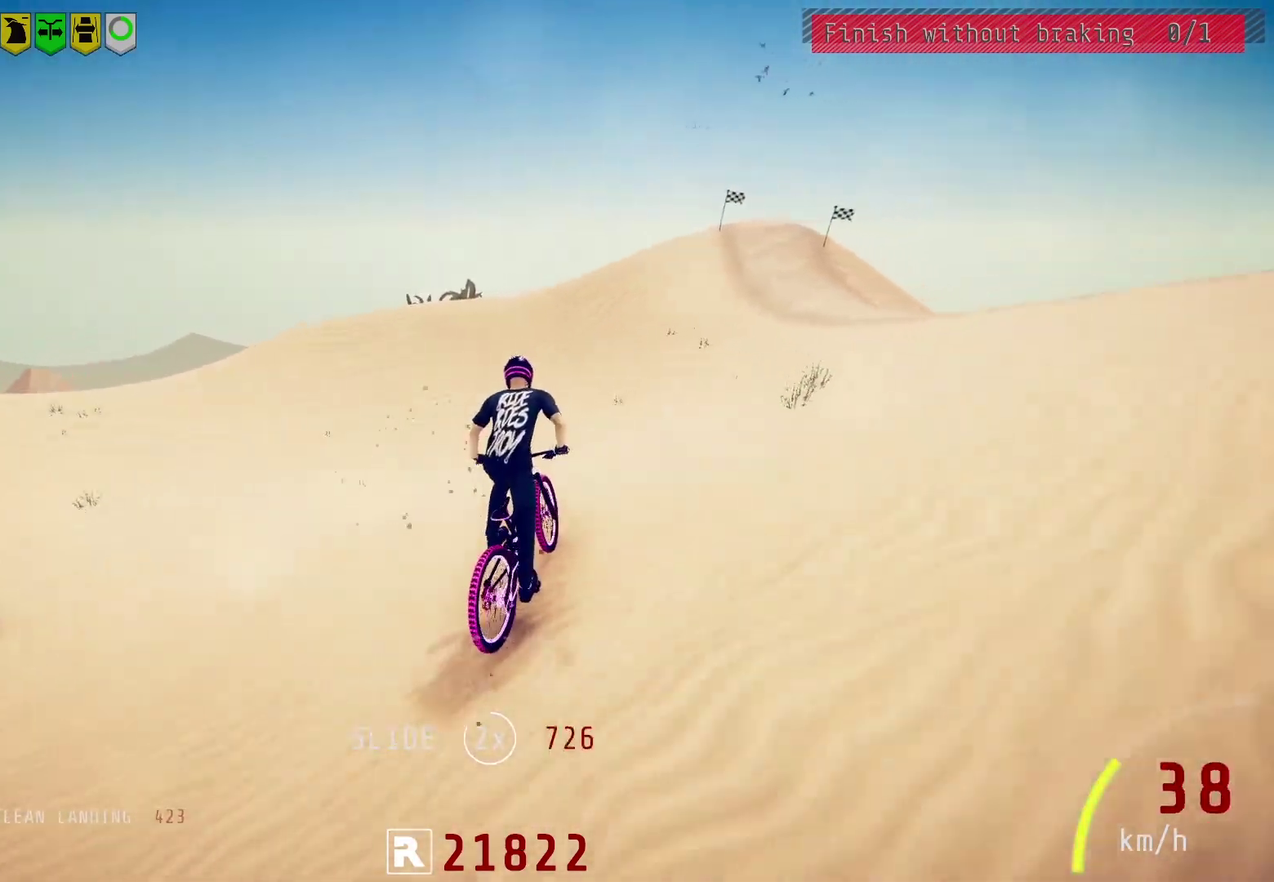
{"dt_ms": 500, "buttons": ["R2"], "left_stick": "center", "right_stick": "center", "events": [[67, "right_stick", "up"], [100, "left_stick", "left"], [150, "right_stick", "center"], [167, "left_stick", "up-left"], [217, "left_stick", "center"], [417, "left_stick", "up-left"], [483, "left_stick", "center"]]}
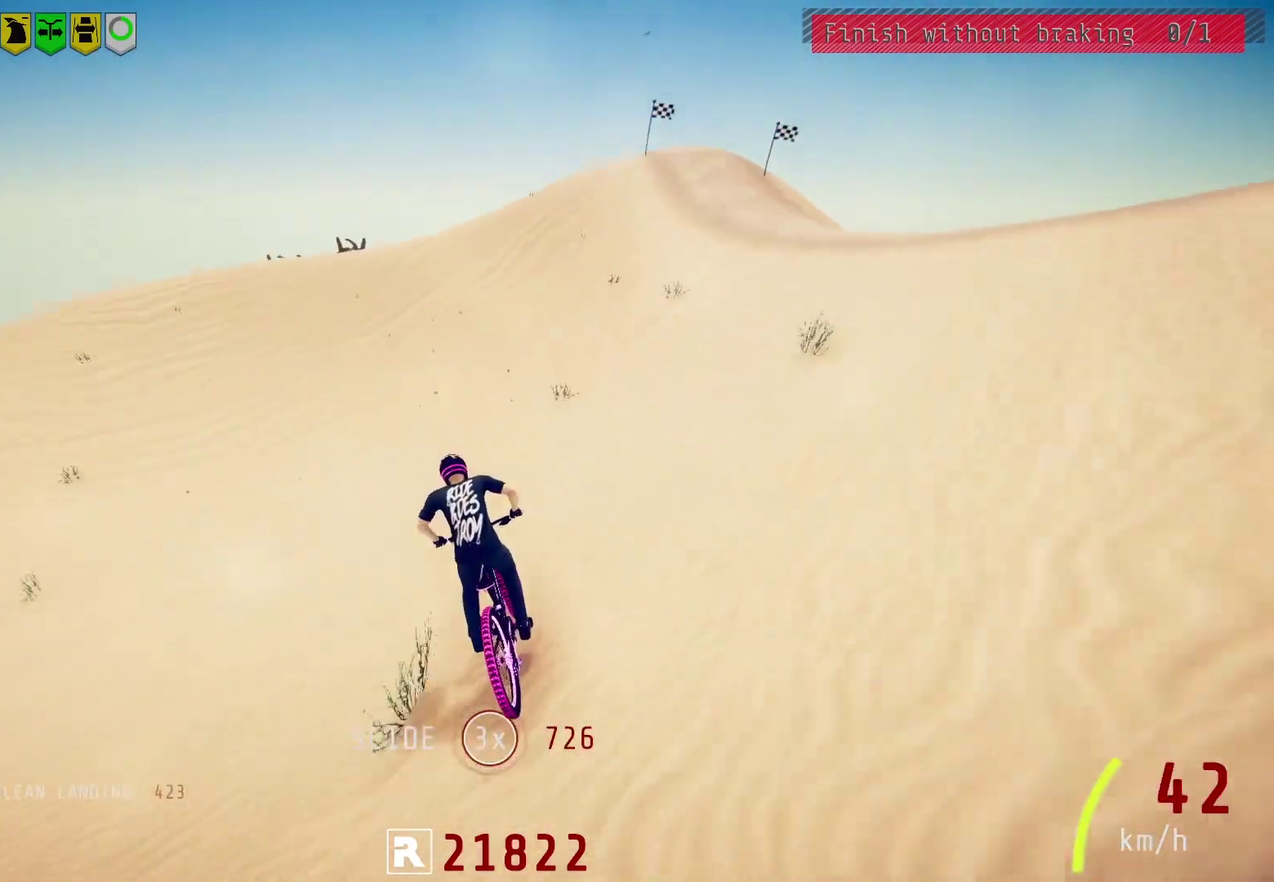
{"dt_ms": 300, "buttons": ["R2"], "left_stick": "right", "right_stick": "center", "events": [[200, "left_stick", "down-right"], [250, "left_stick", "center"], [300, "left_stick", "right"]]}
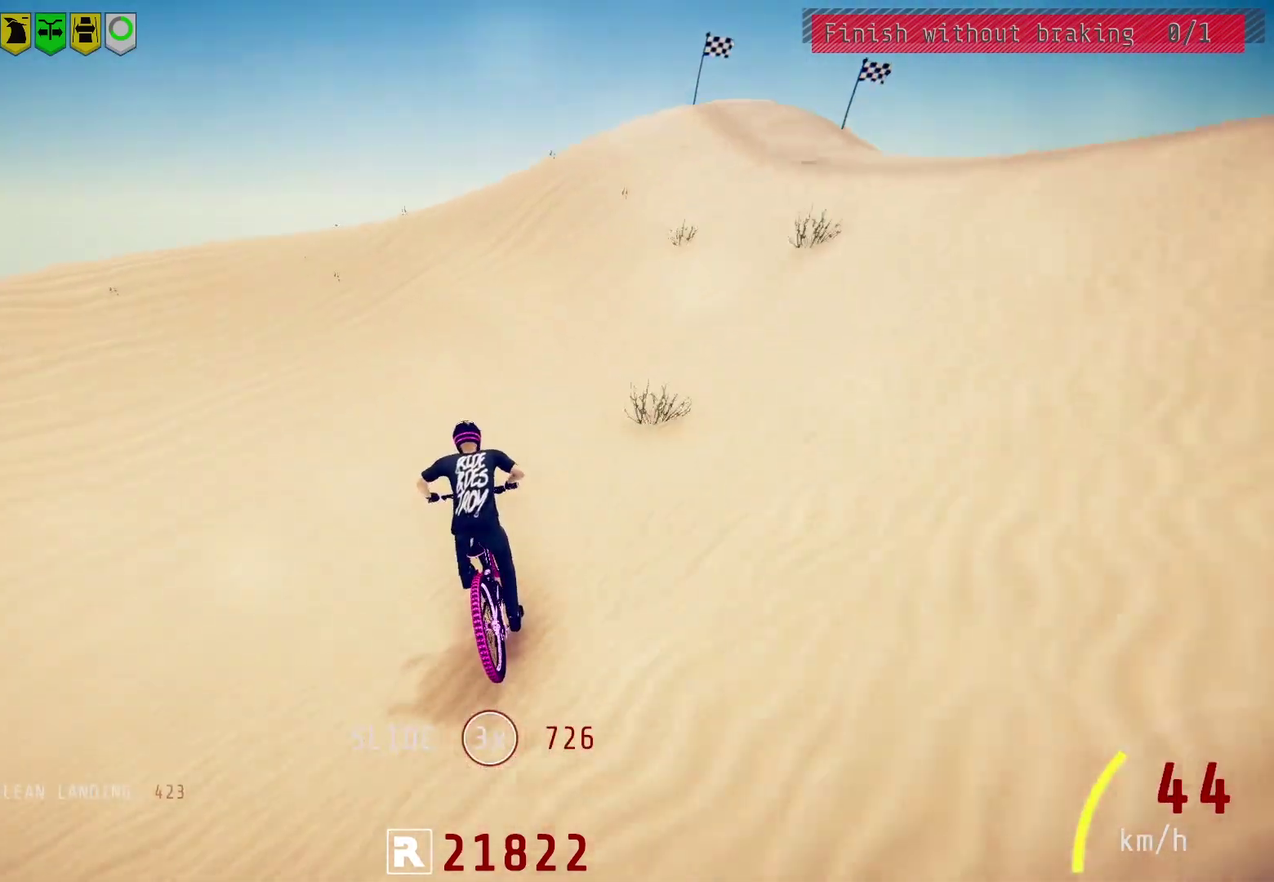
{"dt_ms": 600, "buttons": ["R2"], "left_stick": "center", "right_stick": "down", "events": [[200, "left_stick", "down-right"], [250, "left_stick", "right"], [450, "left_stick", "center"], [533, "right_stick", "down"]]}
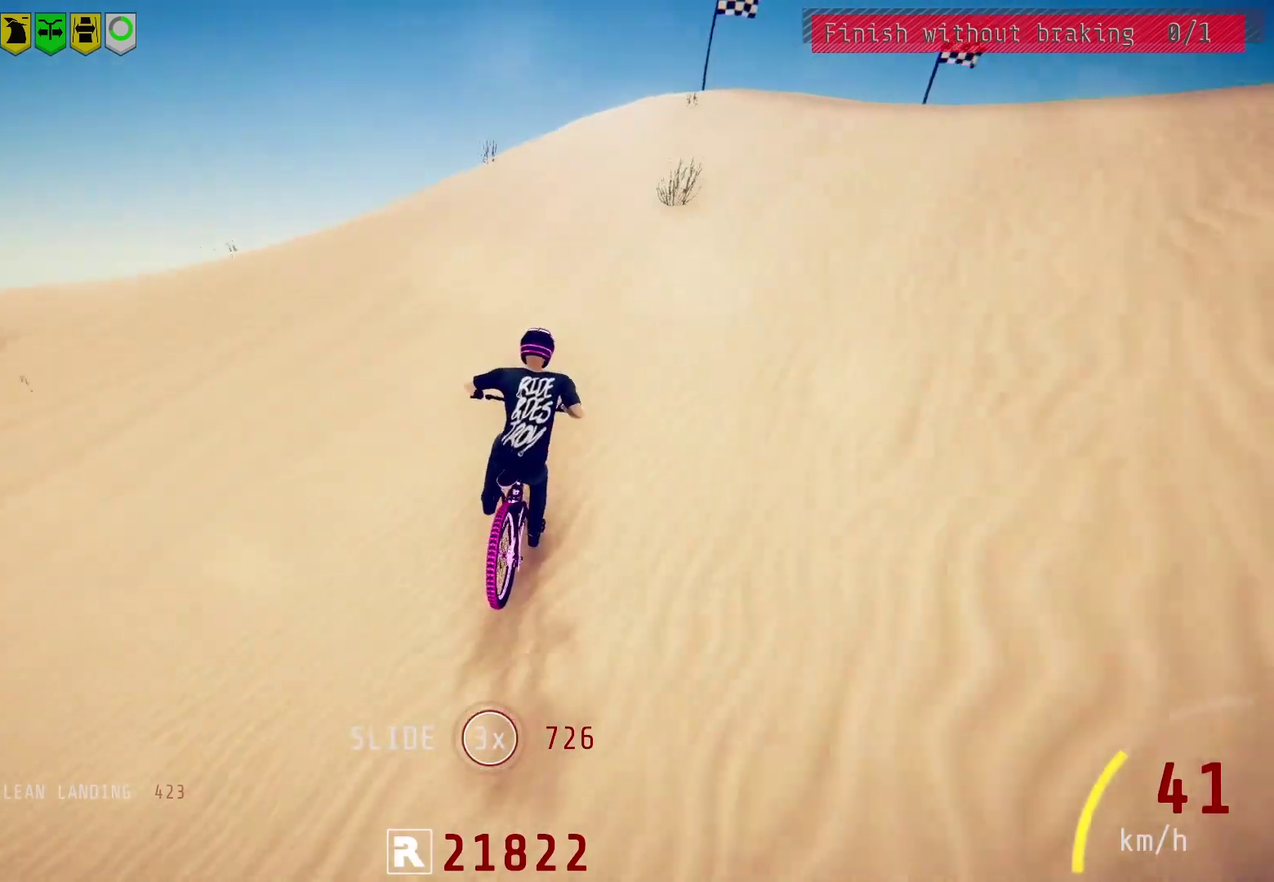
{"dt_ms": 600, "buttons": ["R2"], "left_stick": "center", "right_stick": "down", "events": []}
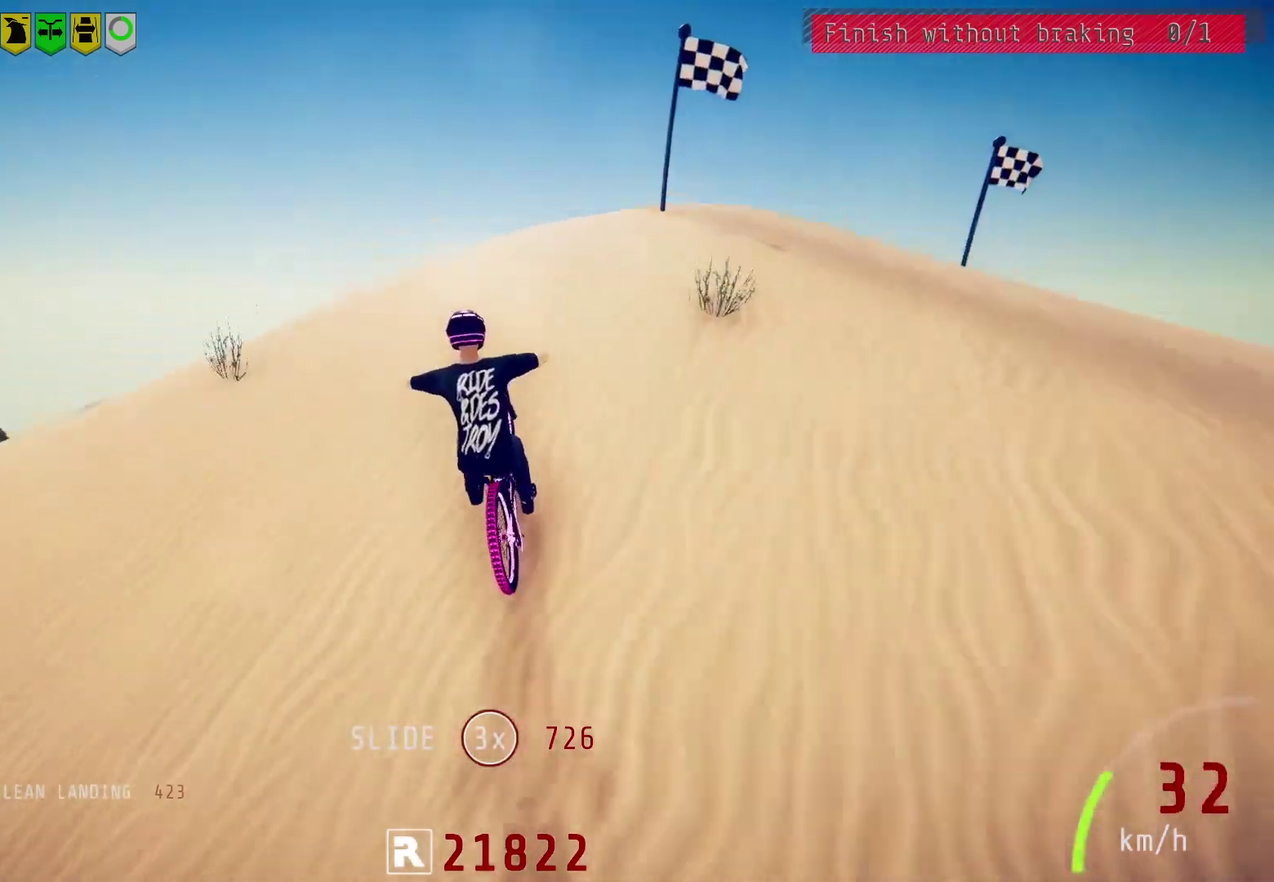
{"dt_ms": 700, "buttons": ["L1", "R2"], "left_stick": "down-left", "right_stick": "left", "events": [[167, "right_stick", "up"], [183, "left_stick", "down"], [250, "right_stick", "center"], [267, "left_stick", "down-left"], [350, "L1", "down"], [383, "right_stick", "up-left"], [533, "right_stick", "left"]]}
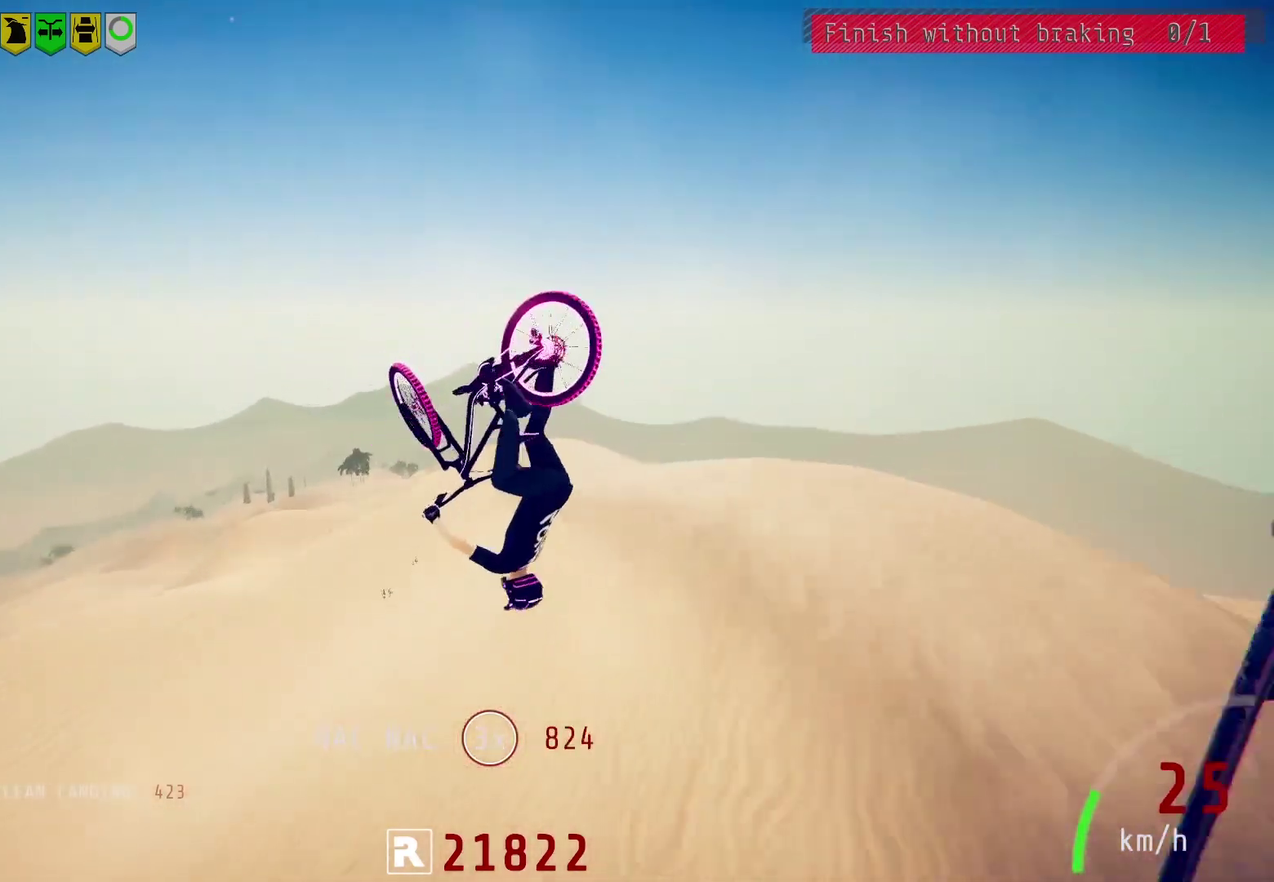
{"dt_ms": 500, "buttons": ["R2"], "left_stick": "down-left", "right_stick": "center", "events": [[67, "right_stick", "up-left"], [317, "right_stick", "center"], [417, "L1", "up"]]}
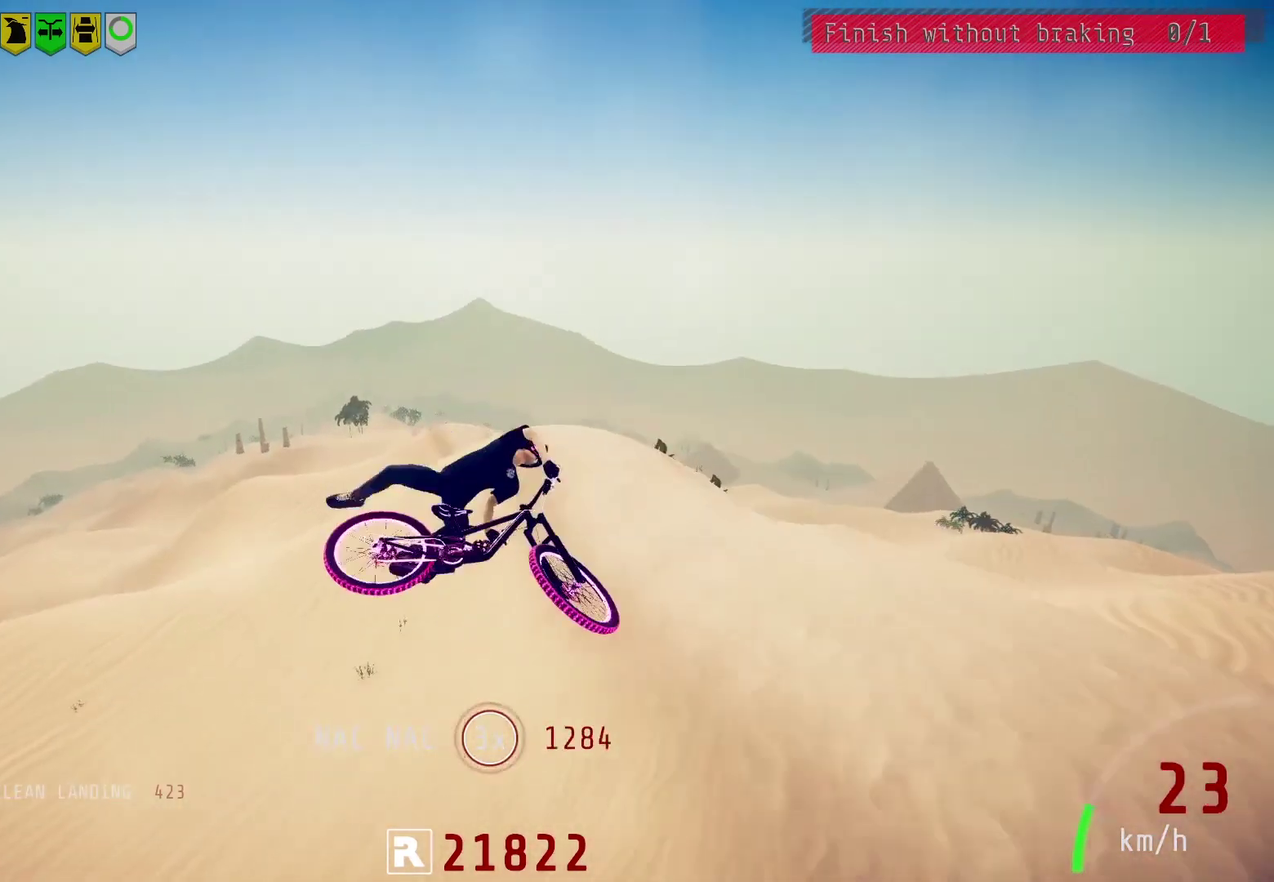
{"dt_ms": 300, "buttons": ["R2"], "left_stick": "up", "right_stick": "center", "events": [[100, "left_stick", "center"], [267, "left_stick", "up"]]}
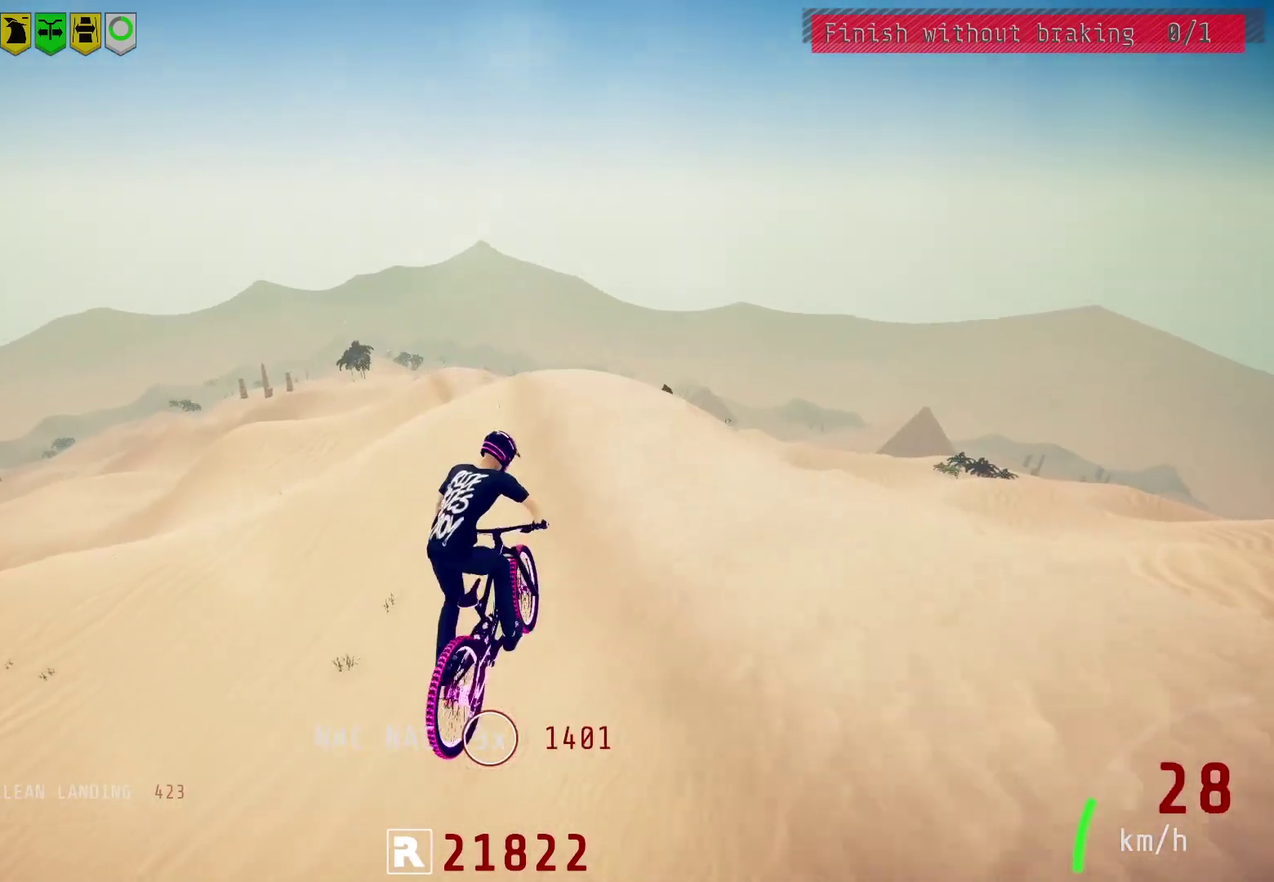
{"dt_ms": 500, "buttons": ["R2"], "left_stick": "center", "right_stick": "center", "events": [[117, "left_stick", "center"], [383, "left_stick", "up-right"], [467, "left_stick", "center"]]}
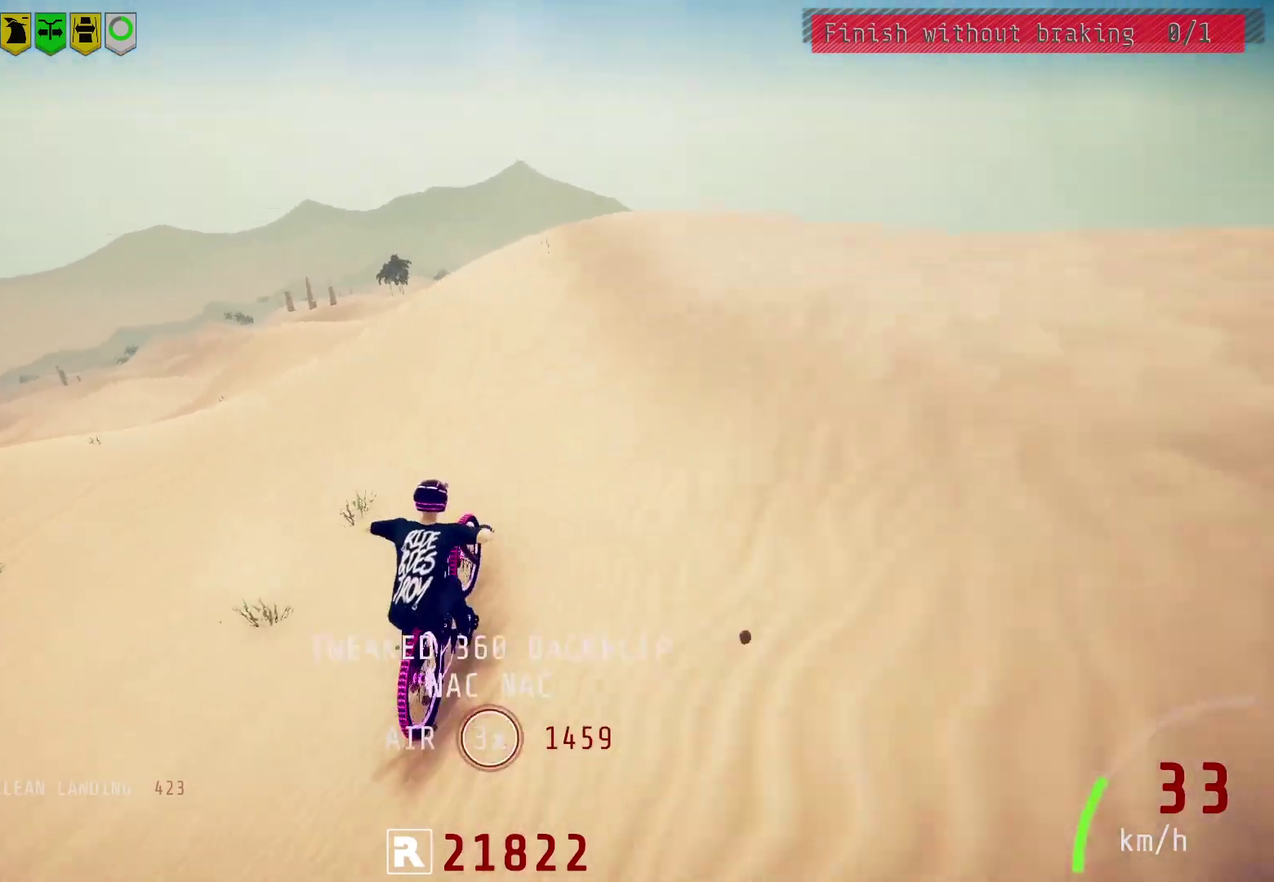
{"dt_ms": 500, "buttons": ["R2"], "left_stick": "center", "right_stick": "down", "events": [[117, "left_stick", "up-right"], [250, "left_stick", "center"], [350, "right_stick", "down"]]}
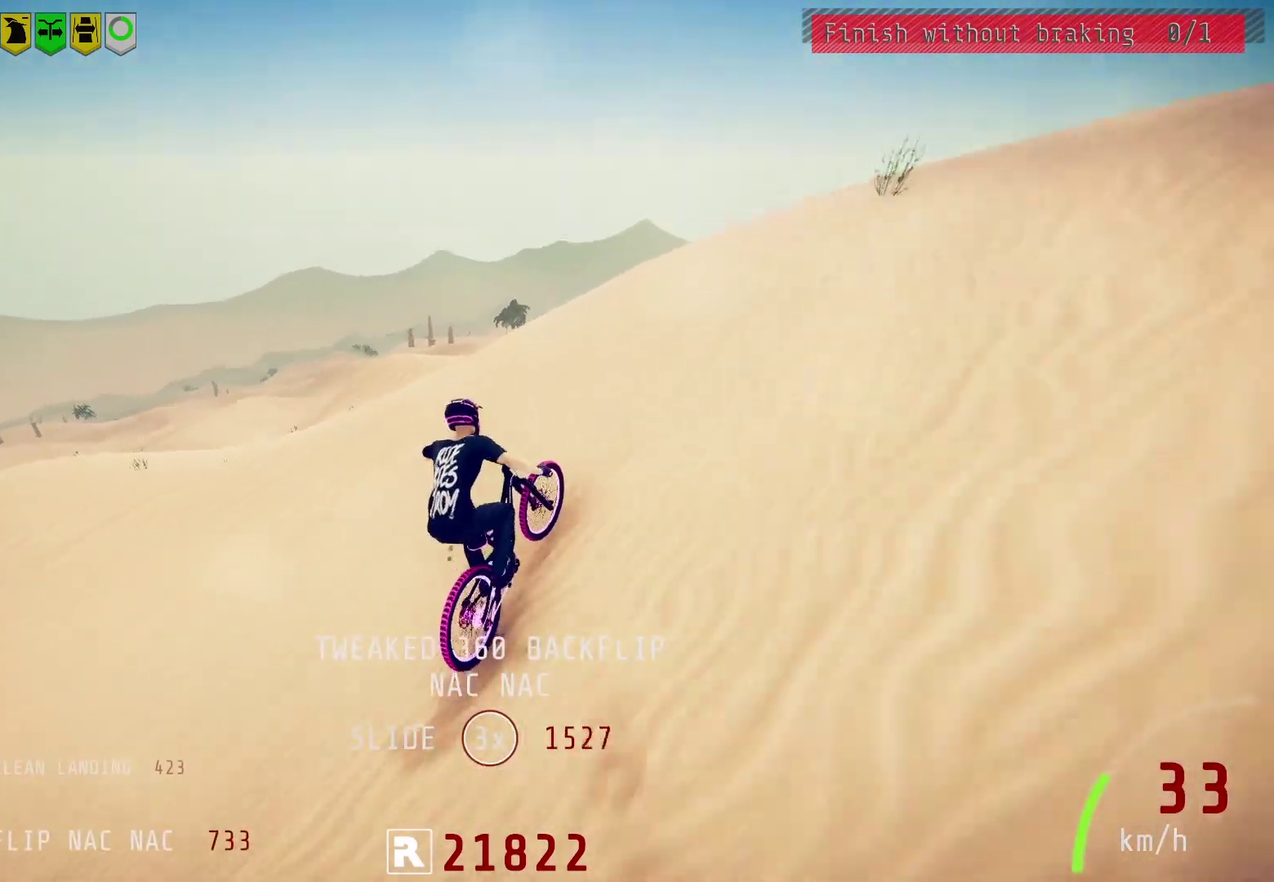
{"dt_ms": 600, "buttons": ["R2"], "left_stick": "up-right", "right_stick": "center", "events": [[83, "left_stick", "up-left"], [450, "left_stick", "up-right"], [467, "right_stick", "up"], [583, "right_stick", "center"]]}
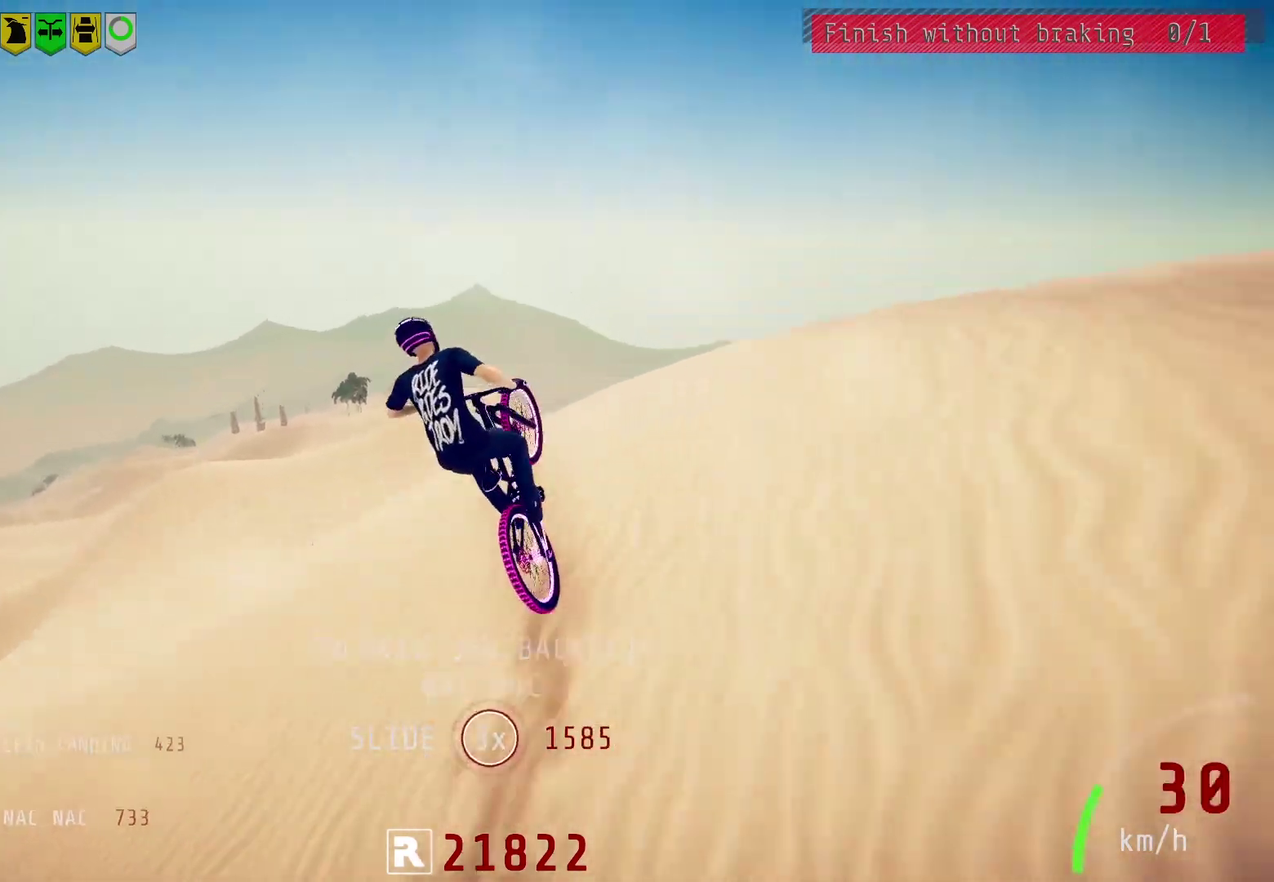
{"dt_ms": 400, "buttons": ["L1", "R2"], "left_stick": "right", "right_stick": "down", "events": [[33, "L1", "down"], [50, "right_stick", "down"], [67, "left_stick", "right"]]}